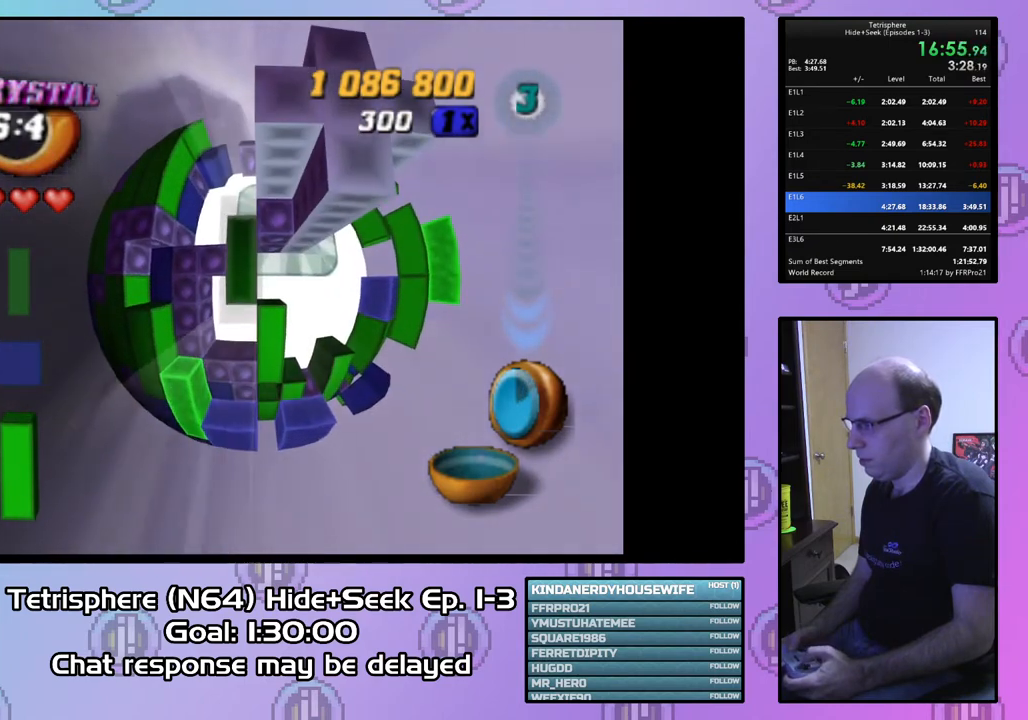
Gameplay with a controller (PlayStation layout); each line is a JSON object with the inputs held at the frame after it. "events" lists button and stick changes between this image and that frame as [ms after this image, input, new state], when the widget could be followed in between. Not read: left_stick.
{"buttons": ["SQUARE"], "right_stick": "center", "events": [[100, "DPAD_RIGHT", "up"], [200, "DPAD_LEFT", "down"], [333, "DPAD_LEFT", "up"]]}
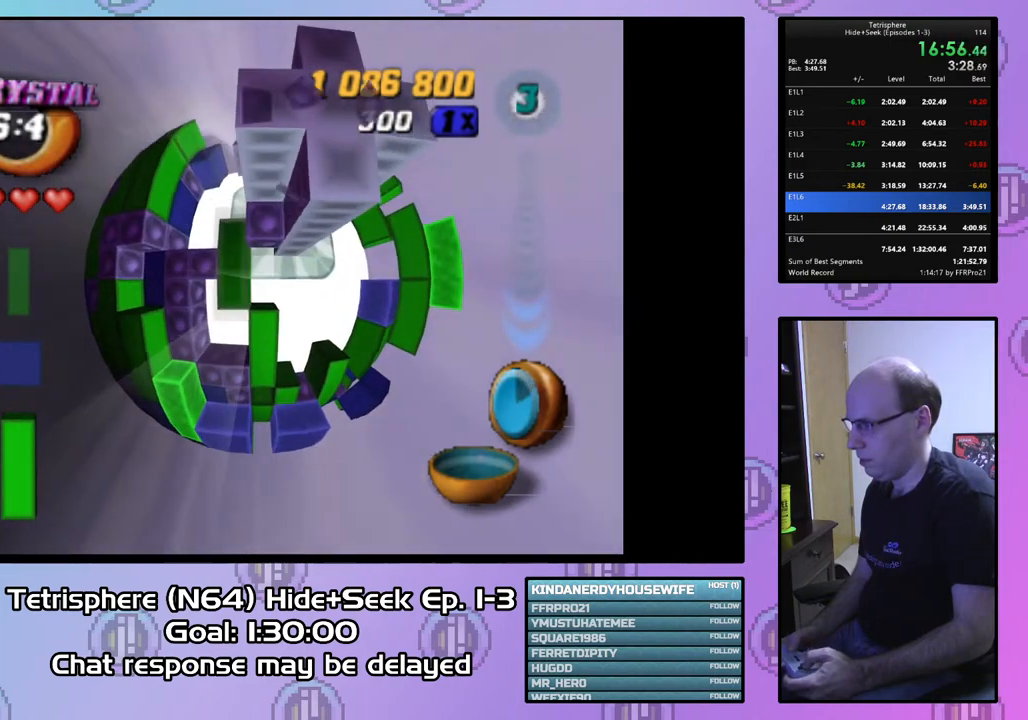
{"buttons": ["SQUARE", "DPAD_LEFT"], "right_stick": "center", "events": [[100, "DPAD_RIGHT", "down"], [167, "DPAD_RIGHT", "up"], [467, "DPAD_LEFT", "down"]]}
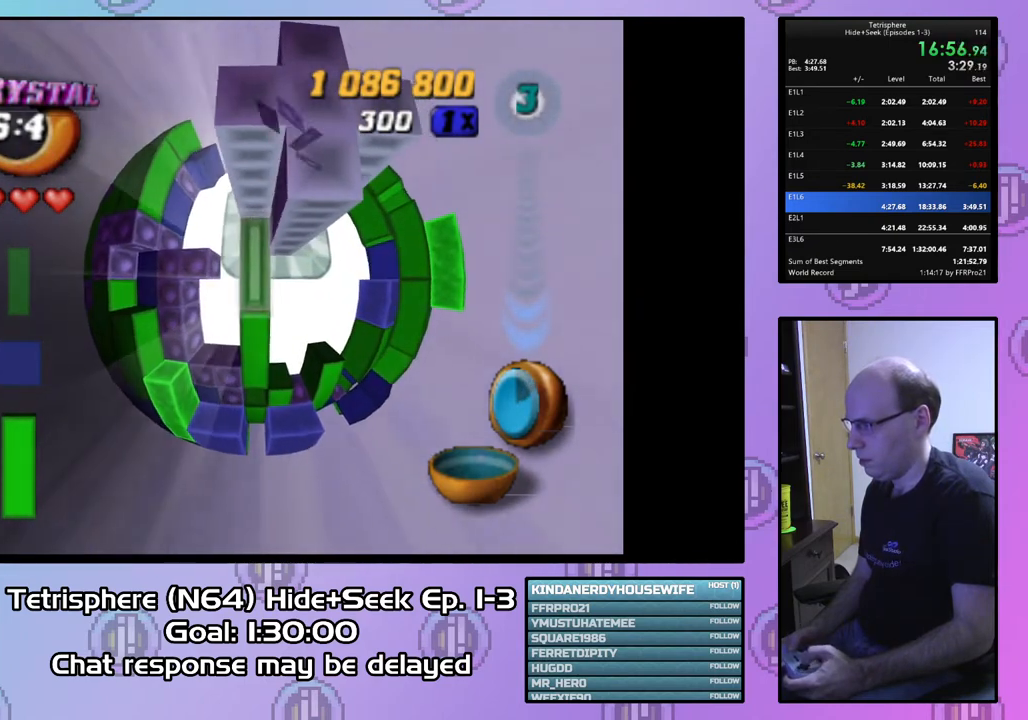
{"buttons": ["SQUARE", "DPAD_DOWN", "DPAD_LEFT"], "right_stick": "center", "events": [[367, "DPAD_DOWN", "down"], [367, "DPAD_LEFT", "up"], [400, "DPAD_LEFT", "down"]]}
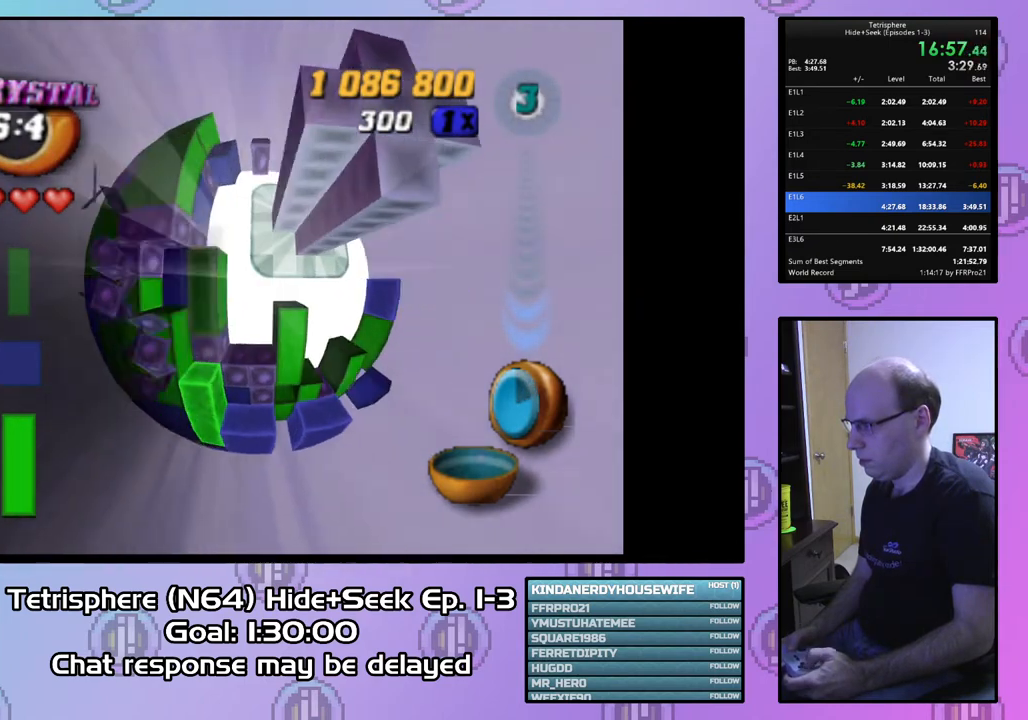
{"buttons": ["DPAD_UP"], "right_stick": "center", "events": [[100, "DPAD_DOWN", "up"], [167, "DPAD_LEFT", "up"], [467, "DPAD_UP", "down"], [467, "SQUARE", "up"]]}
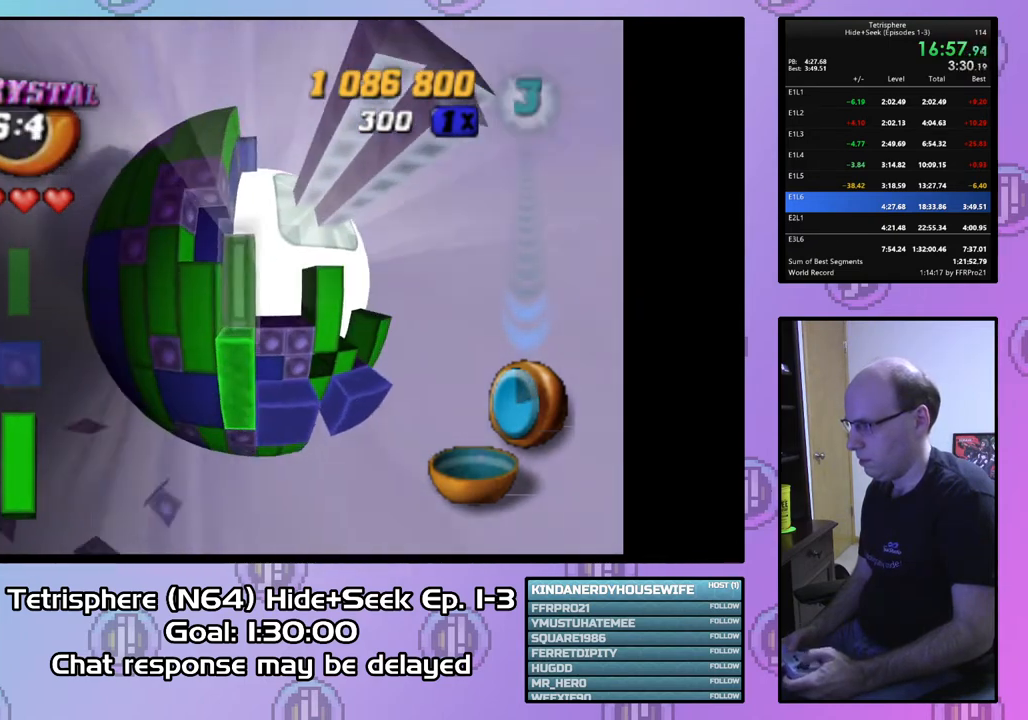
{"buttons": ["DPAD_UP"], "right_stick": "center", "events": []}
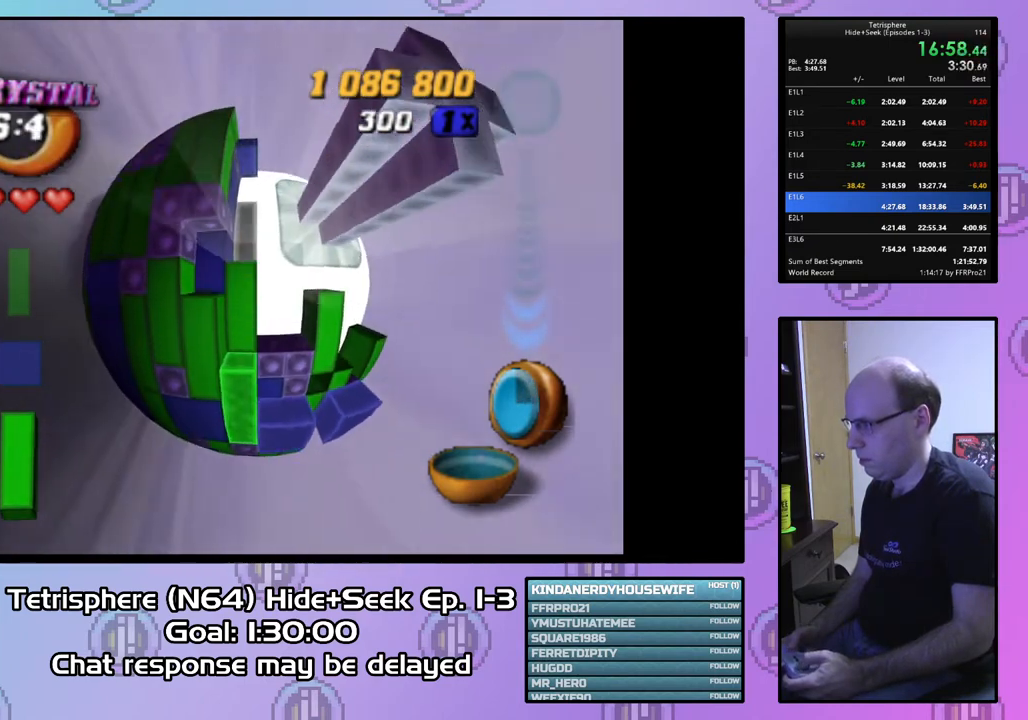
{"buttons": ["DPAD_RIGHT"], "right_stick": "center", "events": [[167, "DPAD_RIGHT", "down"], [433, "DPAD_UP", "up"]]}
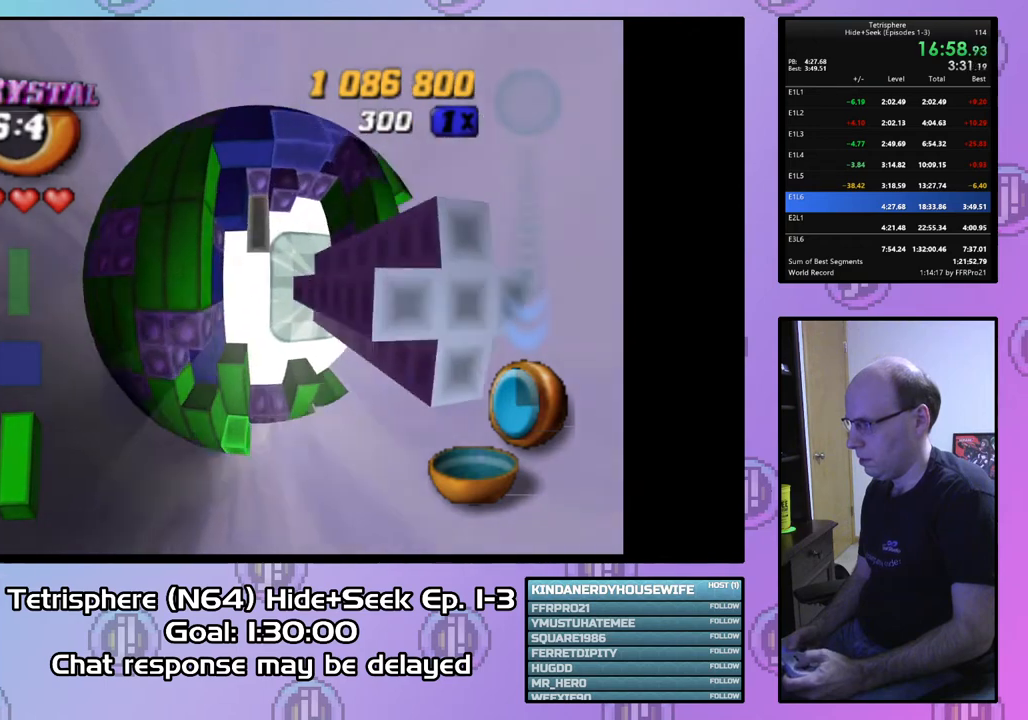
{"buttons": ["DPAD_DOWN"], "right_stick": "center", "events": [[167, "DPAD_RIGHT", "up"], [300, "DPAD_RIGHT", "down"], [367, "DPAD_RIGHT", "up"], [467, "DPAD_DOWN", "down"]]}
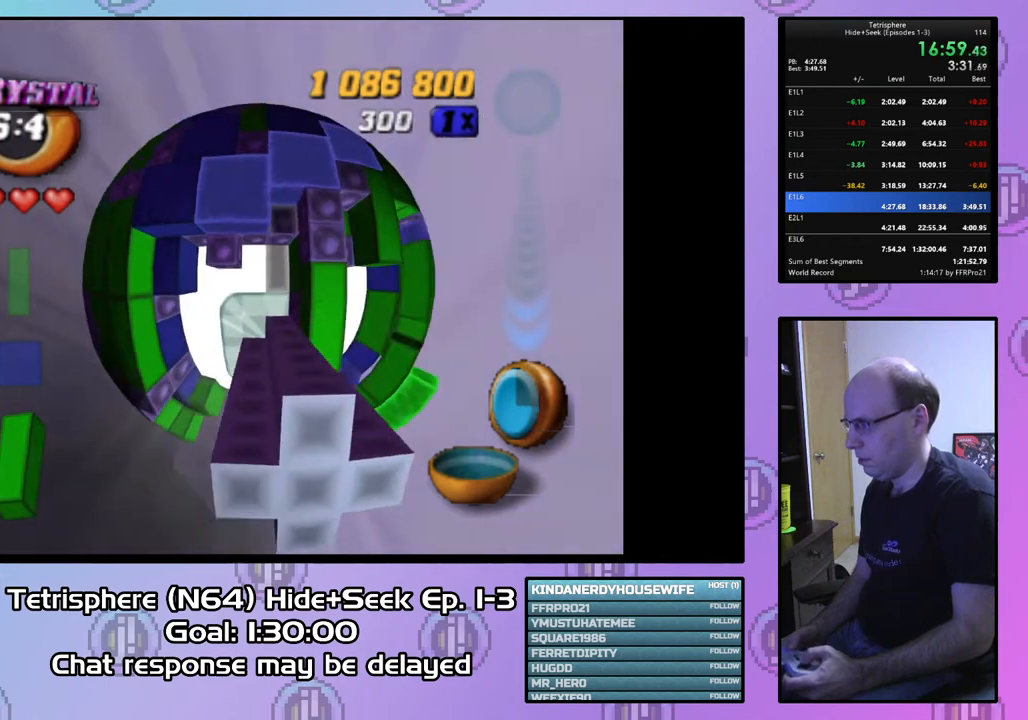
{"buttons": [], "right_stick": "center", "events": [[33, "DPAD_DOWN", "up"], [167, "DPAD_RIGHT", "down"], [267, "DPAD_RIGHT", "up"], [367, "DPAD_DOWN", "down"], [467, "DPAD_DOWN", "up"]]}
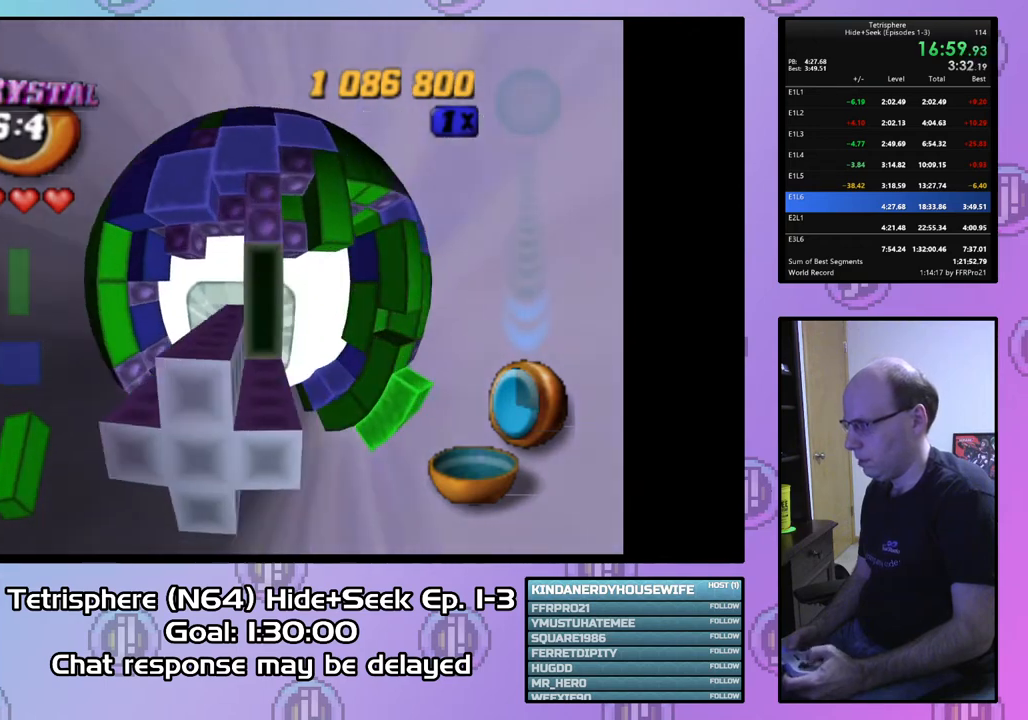
{"buttons": ["SQUARE", "DPAD_UP", "DPAD_RIGHT"], "right_stick": "center", "events": [[33, "SQUARE", "down"], [133, "DPAD_UP", "down"], [233, "DPAD_UP", "up"], [300, "DPAD_UP", "down"], [400, "DPAD_UP", "up"], [500, "DPAD_RIGHT", "down"], [500, "DPAD_UP", "down"]]}
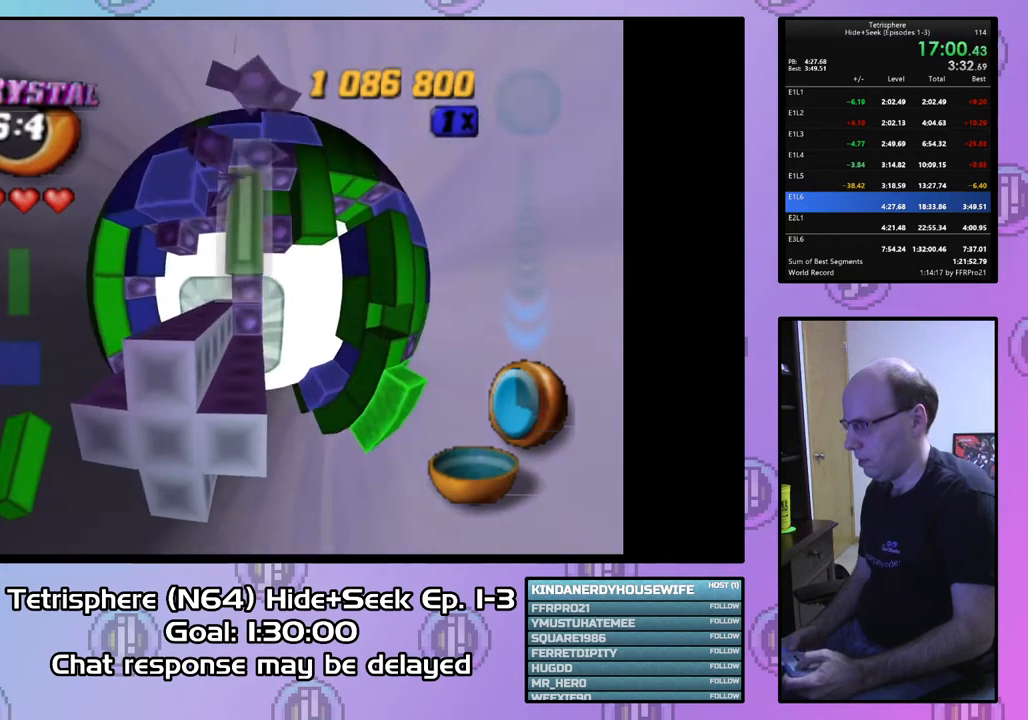
{"buttons": [], "right_stick": "center", "events": [[300, "DPAD_RIGHT", "up"], [433, "DPAD_UP", "up"], [467, "SQUARE", "up"]]}
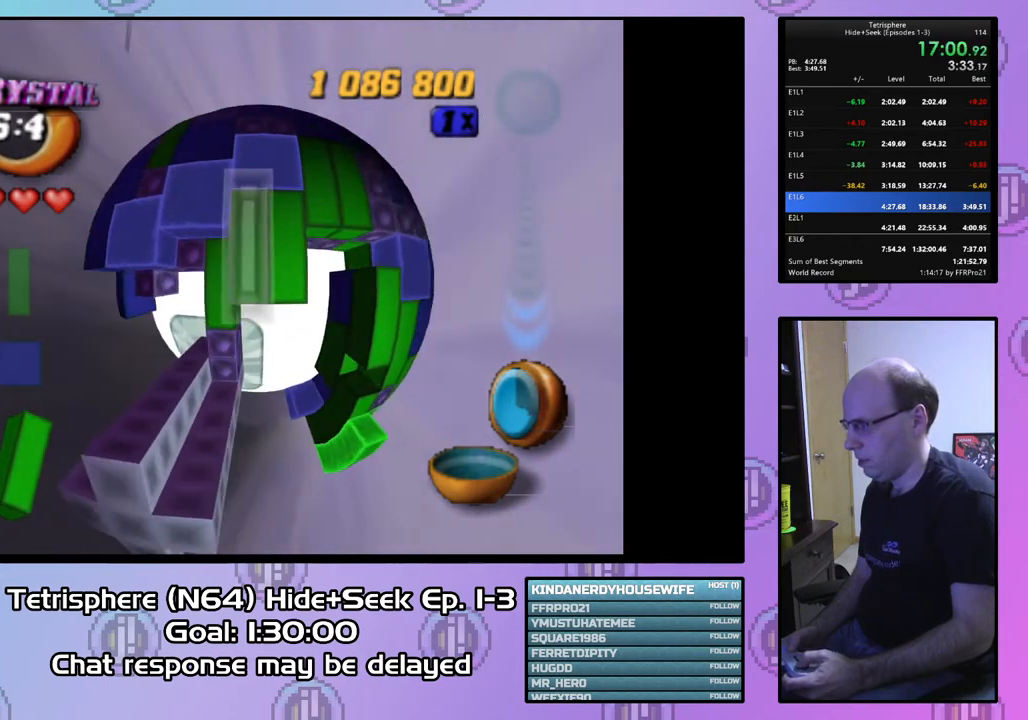
{"buttons": ["SQUARE"], "right_stick": "center", "events": [[67, "DPAD_LEFT", "down"], [133, "DPAD_LEFT", "up"], [233, "DPAD_DOWN", "down"], [333, "DPAD_DOWN", "up"], [433, "SQUARE", "down"]]}
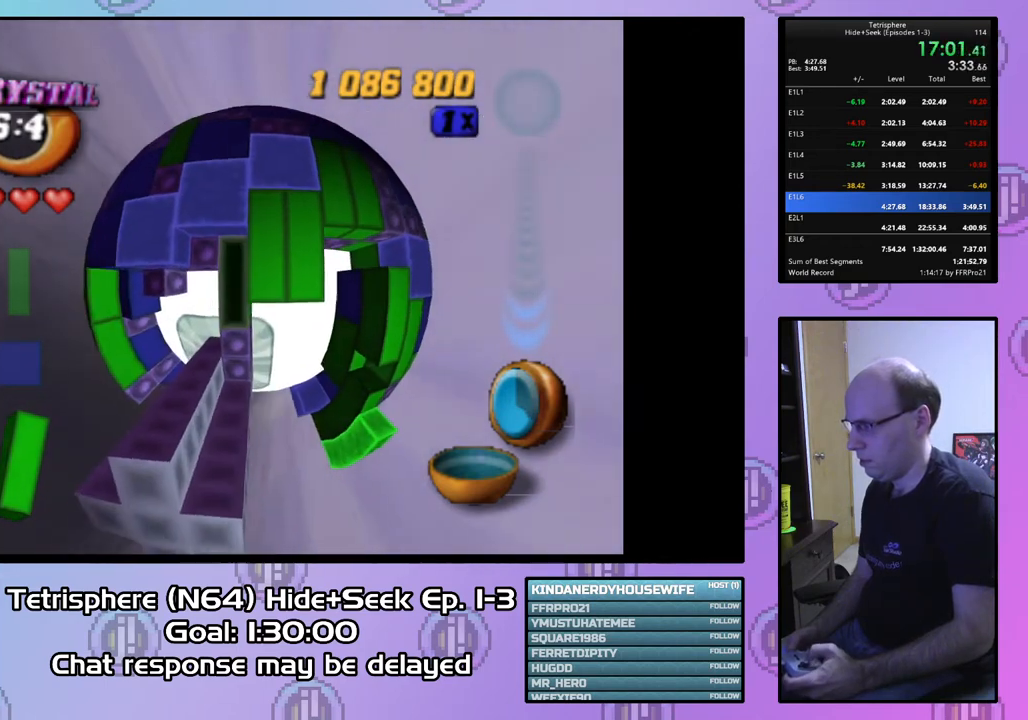
{"buttons": ["SQUARE", "DPAD_RIGHT"], "right_stick": "center", "events": [[67, "DPAD_DOWN", "down"], [167, "DPAD_DOWN", "up"], [233, "DPAD_DOWN", "down"], [300, "DPAD_DOWN", "up"], [400, "DPAD_RIGHT", "down"]]}
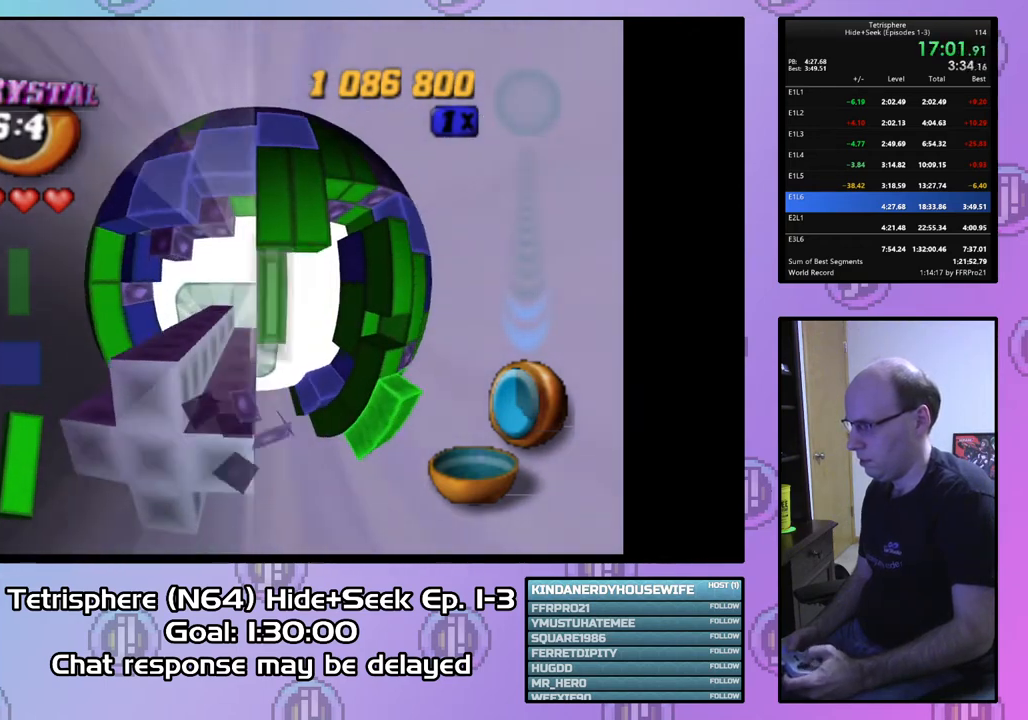
{"buttons": ["SQUARE"], "right_stick": "center", "events": [[433, "DPAD_RIGHT", "up"]]}
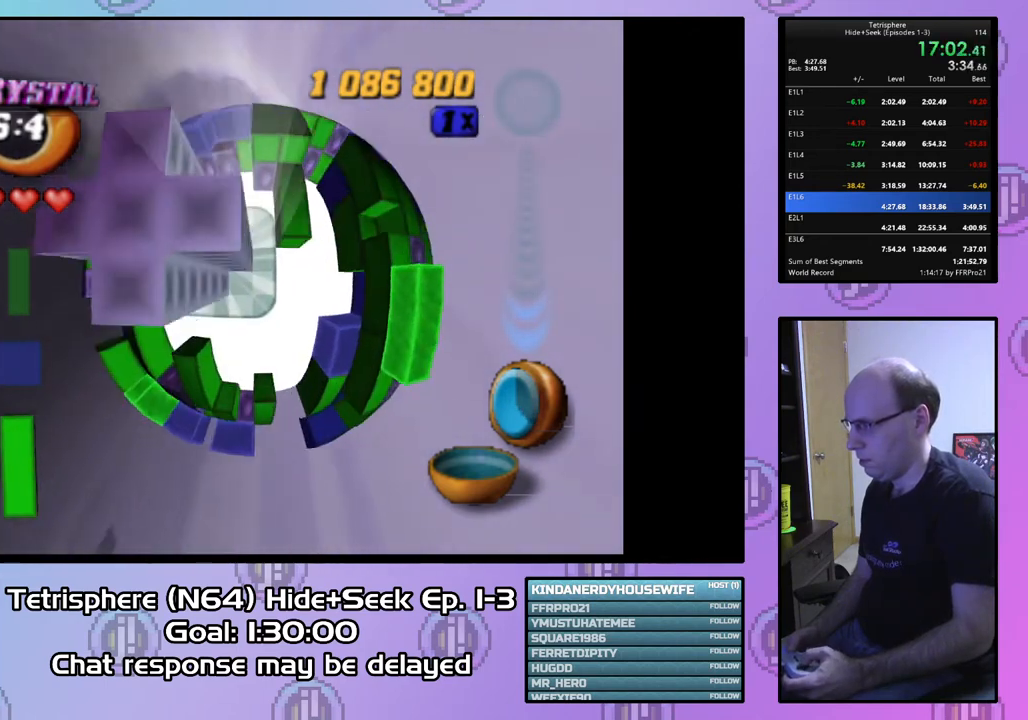
{"buttons": [], "right_stick": "center", "events": [[133, "SQUARE", "up"]]}
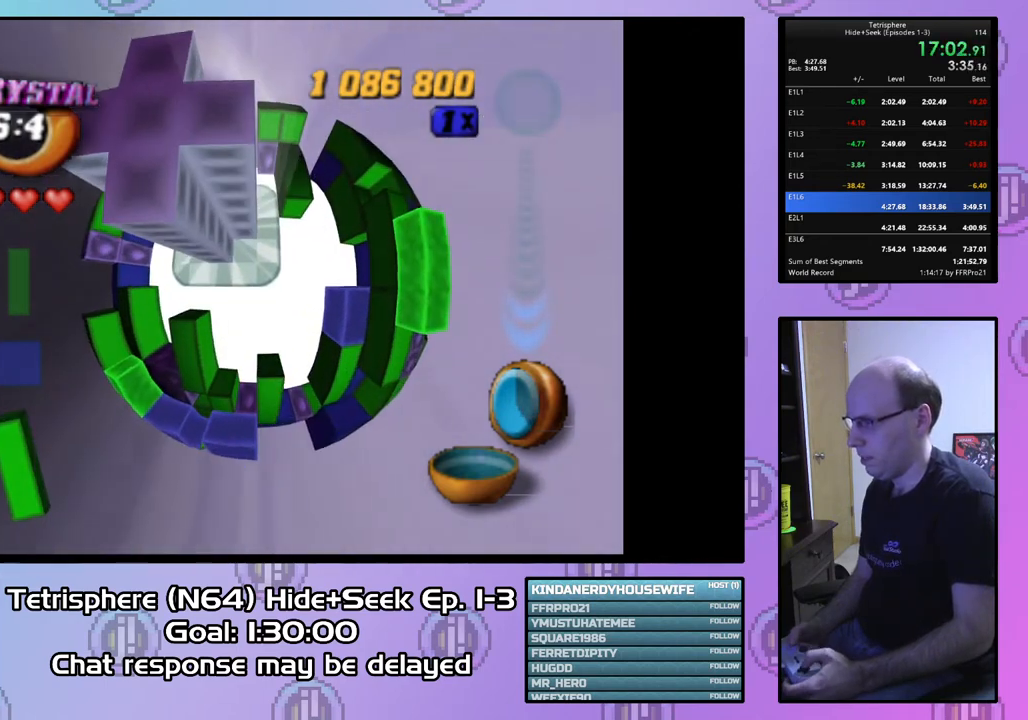
{"buttons": [], "right_stick": "center", "events": []}
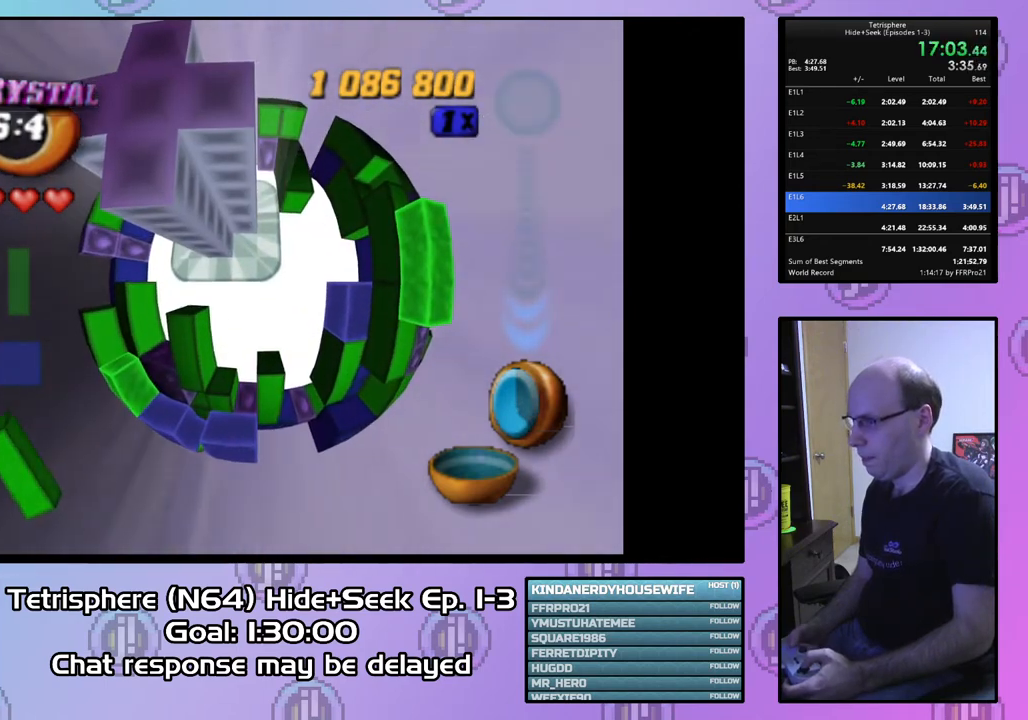
{"buttons": [], "right_stick": "center", "events": []}
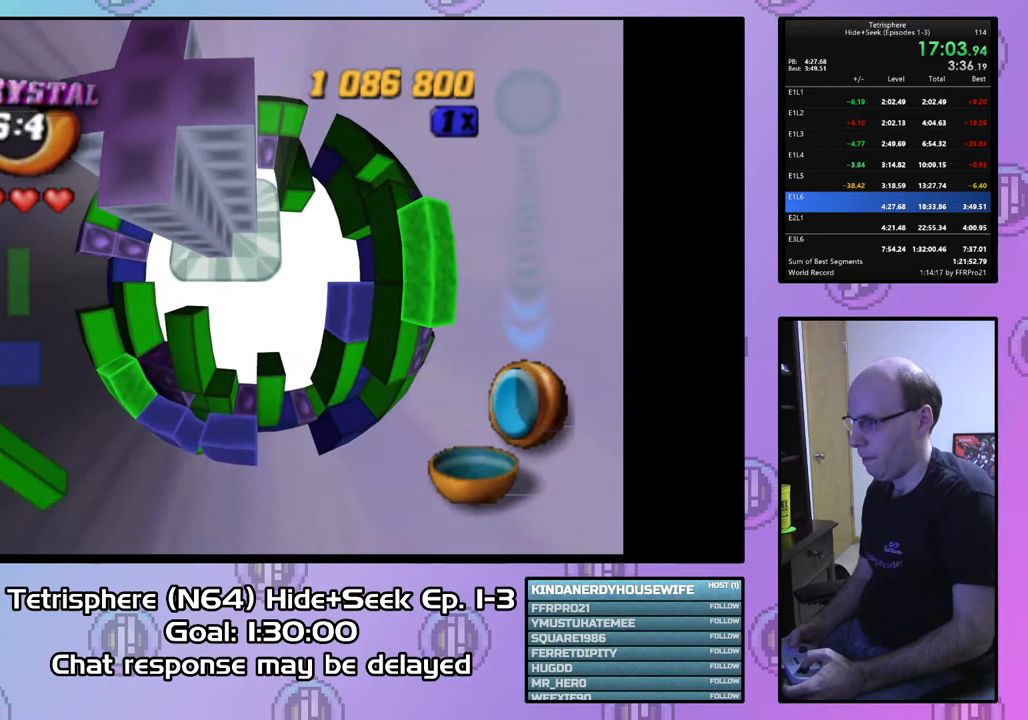
{"buttons": ["CROSS"], "right_stick": "center", "events": [[133, "CIRCLE", "down"], [133, "CROSS", "down"], [267, "CIRCLE", "up"], [267, "CROSS", "up"], [367, "CIRCLE", "down"], [367, "CROSS", "down"], [433, "CIRCLE", "up"], [433, "CROSS", "up"], [500, "CROSS", "down"]]}
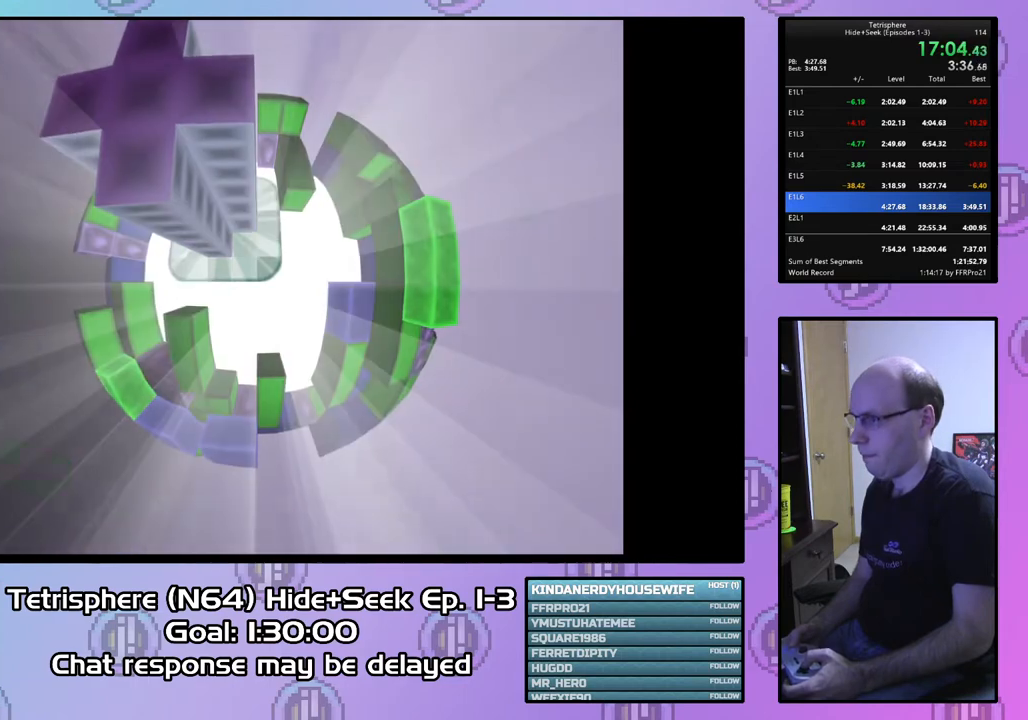
{"buttons": ["CROSS", "CIRCLE"], "right_stick": "center", "events": [[33, "CIRCLE", "down"], [100, "CIRCLE", "up"], [100, "CROSS", "up"], [167, "CIRCLE", "down"], [167, "CROSS", "down"], [267, "CIRCLE", "up"], [267, "CROSS", "up"], [333, "CIRCLE", "down"], [333, "CROSS", "down"], [433, "CIRCLE", "up"], [433, "CROSS", "up"], [500, "CIRCLE", "down"], [500, "CROSS", "down"]]}
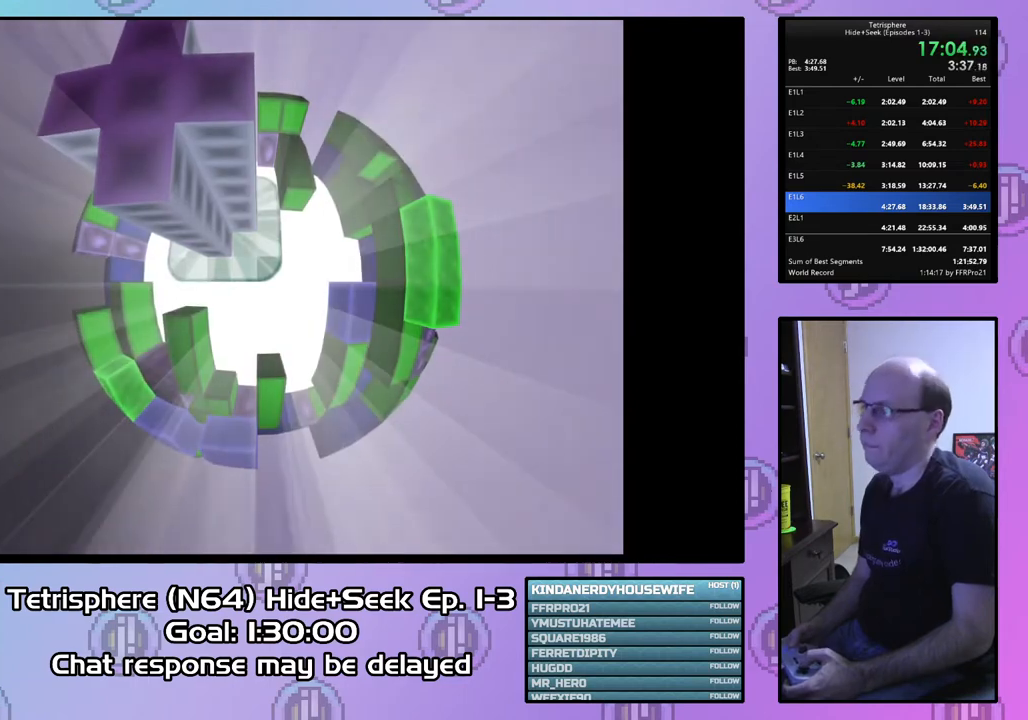
{"buttons": ["CROSS", "CIRCLE"], "right_stick": "center", "events": [[67, "CROSS", "up"], [100, "CIRCLE", "up"], [167, "CIRCLE", "down"], [167, "CROSS", "down"], [233, "CIRCLE", "up"], [233, "CROSS", "up"], [300, "CIRCLE", "down"], [300, "CROSS", "down"], [367, "CROSS", "up"], [400, "CIRCLE", "up"], [433, "CIRCLE", "down"], [467, "CROSS", "down"]]}
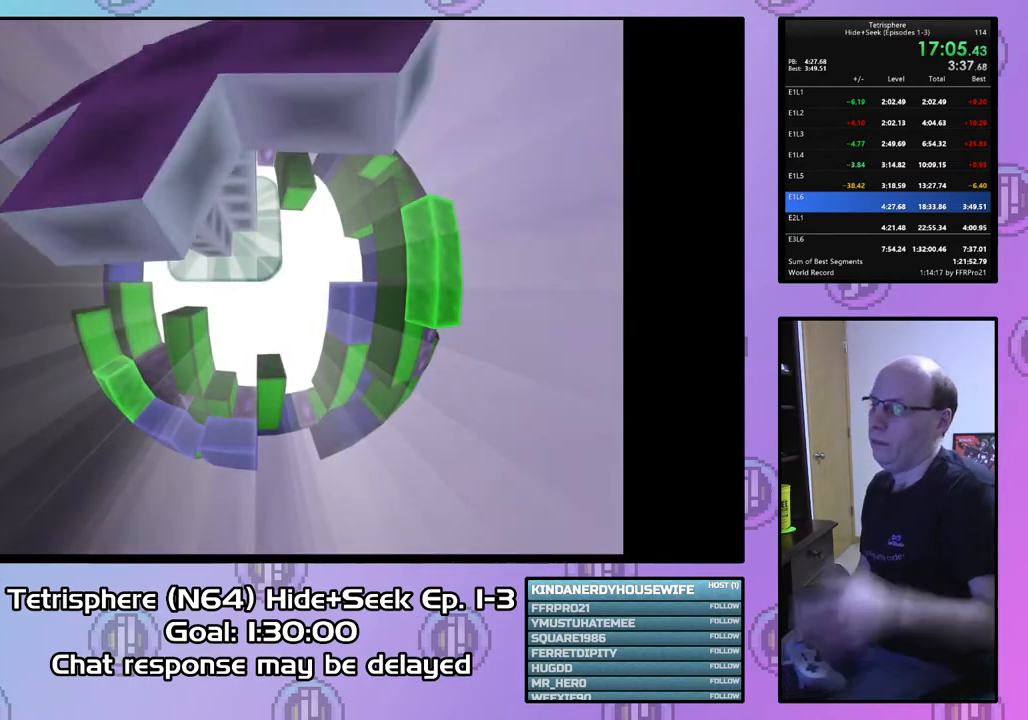
{"buttons": ["CROSS", "CIRCLE"], "right_stick": "center", "events": [[33, "CROSS", "up"], [67, "CIRCLE", "up"], [100, "CIRCLE", "down"], [100, "CROSS", "down"], [200, "CIRCLE", "up"], [200, "CROSS", "up"], [267, "CIRCLE", "down"], [267, "CROSS", "down"], [367, "CIRCLE", "up"], [367, "CROSS", "up"], [433, "CIRCLE", "down"], [433, "CROSS", "down"]]}
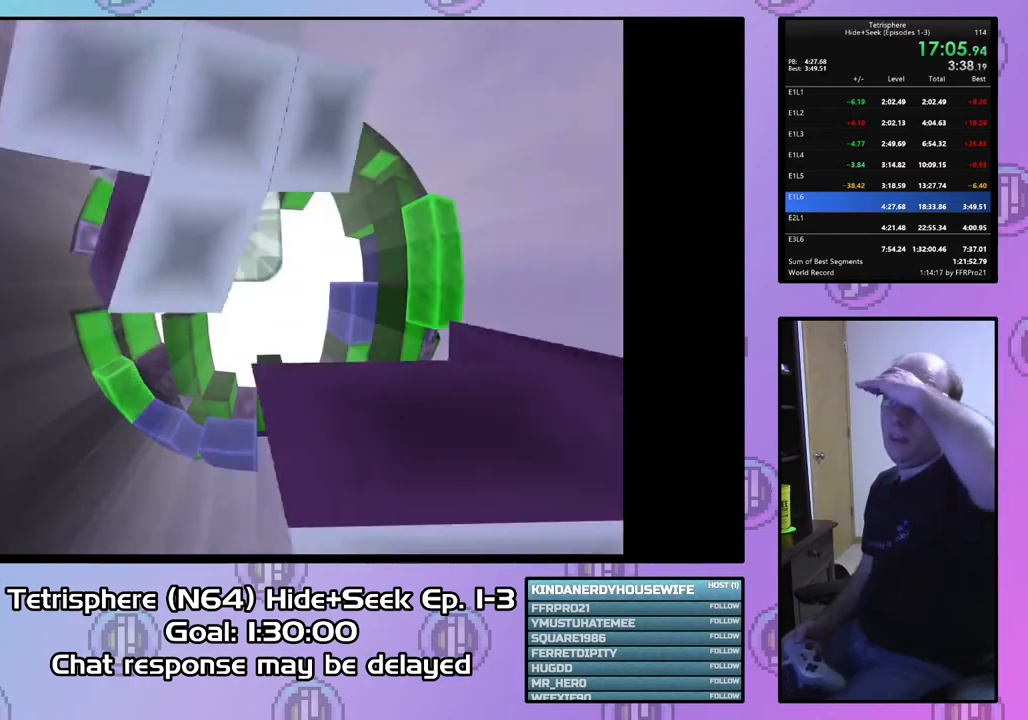
{"buttons": ["CROSS", "CIRCLE"], "right_stick": "center", "events": [[33, "CIRCLE", "up"], [33, "CROSS", "up"], [100, "CIRCLE", "down"], [100, "CROSS", "down"], [200, "CIRCLE", "up"], [200, "CROSS", "up"], [267, "CIRCLE", "down"], [267, "CROSS", "down"], [367, "CIRCLE", "up"], [367, "CROSS", "up"], [433, "CIRCLE", "down"], [433, "CROSS", "down"]]}
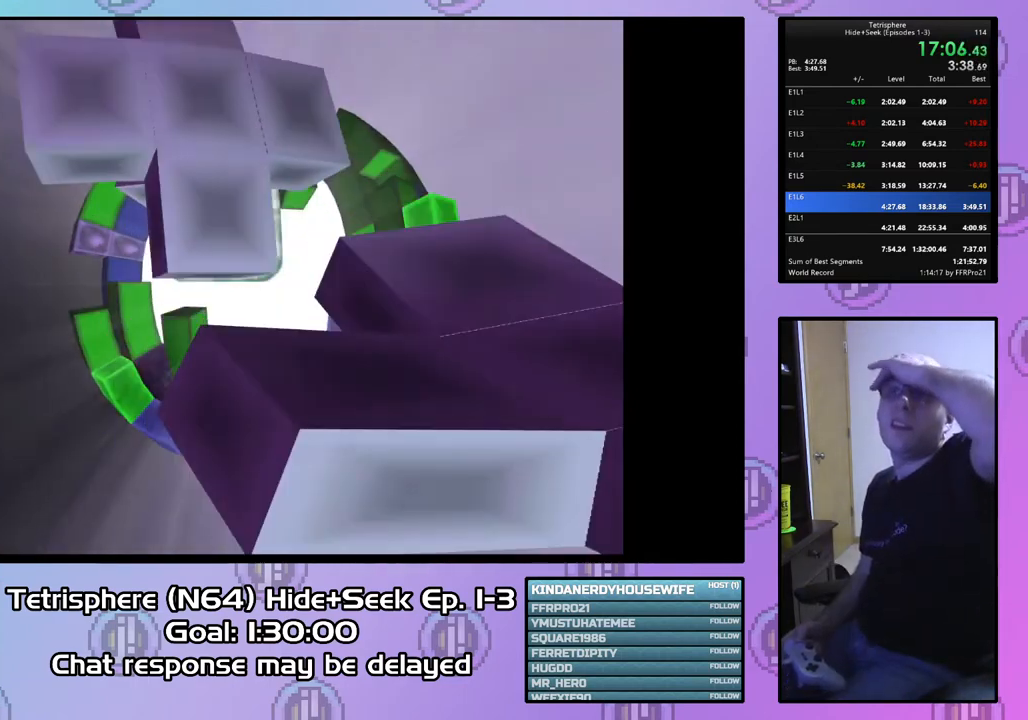
{"buttons": ["CIRCLE"], "right_stick": "center", "events": [[33, "CIRCLE", "up"], [33, "CROSS", "up"], [100, "CROSS", "down"], [200, "CROSS", "up"], [267, "CIRCLE", "down"], [267, "CROSS", "down"], [367, "CIRCLE", "up"], [367, "CROSS", "up"], [433, "CIRCLE", "down"], [433, "CROSS", "down"], [500, "CROSS", "up"]]}
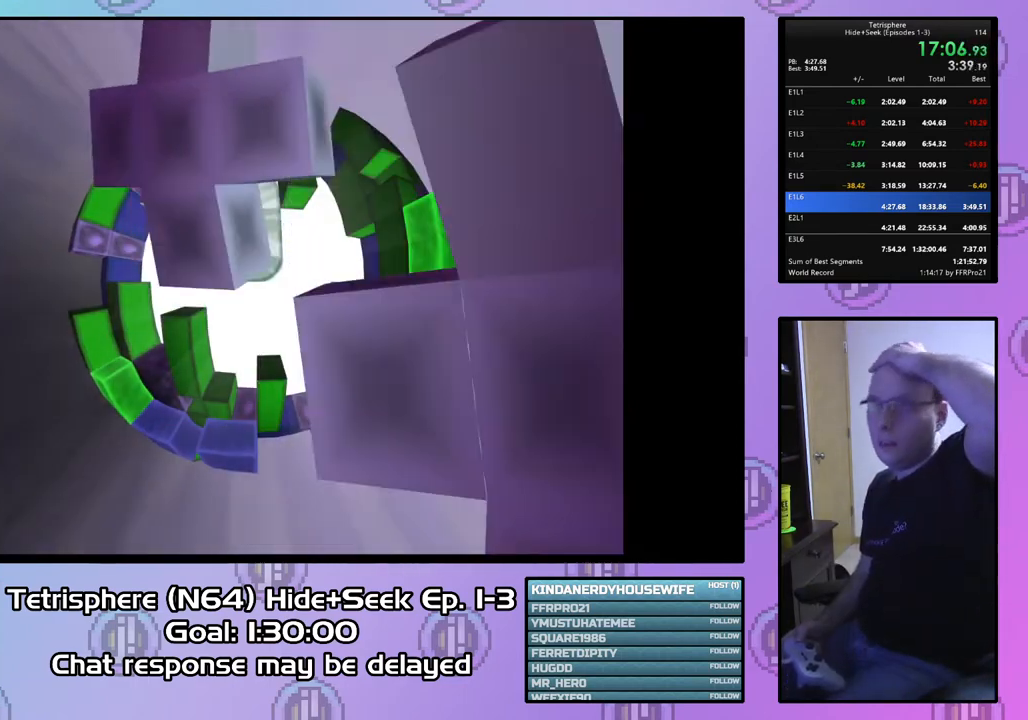
{"buttons": ["CIRCLE"], "right_stick": "center", "events": [[33, "CIRCLE", "up"], [100, "CIRCLE", "down"], [100, "CROSS", "down"], [167, "CROSS", "up"], [200, "CIRCLE", "up"], [267, "CIRCLE", "down"], [267, "CROSS", "down"], [333, "CROSS", "up"], [367, "CIRCLE", "up"], [433, "CIRCLE", "down"], [433, "CROSS", "down"], [500, "CROSS", "up"]]}
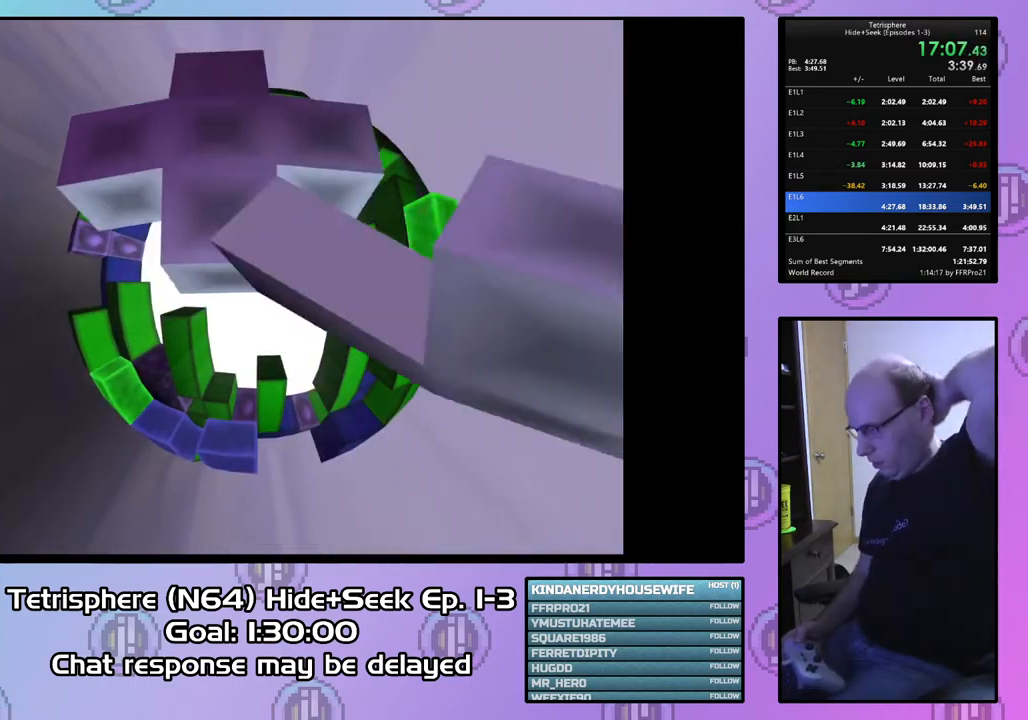
{"buttons": ["CIRCLE"], "right_stick": "center", "events": [[33, "CIRCLE", "up"], [67, "CIRCLE", "down"], [100, "CROSS", "down"], [167, "CIRCLE", "up"], [167, "CROSS", "up"], [267, "CIRCLE", "down"], [267, "CROSS", "down"], [333, "CROSS", "up"], [367, "CIRCLE", "up"], [433, "CIRCLE", "down"], [433, "CROSS", "down"], [500, "CROSS", "up"]]}
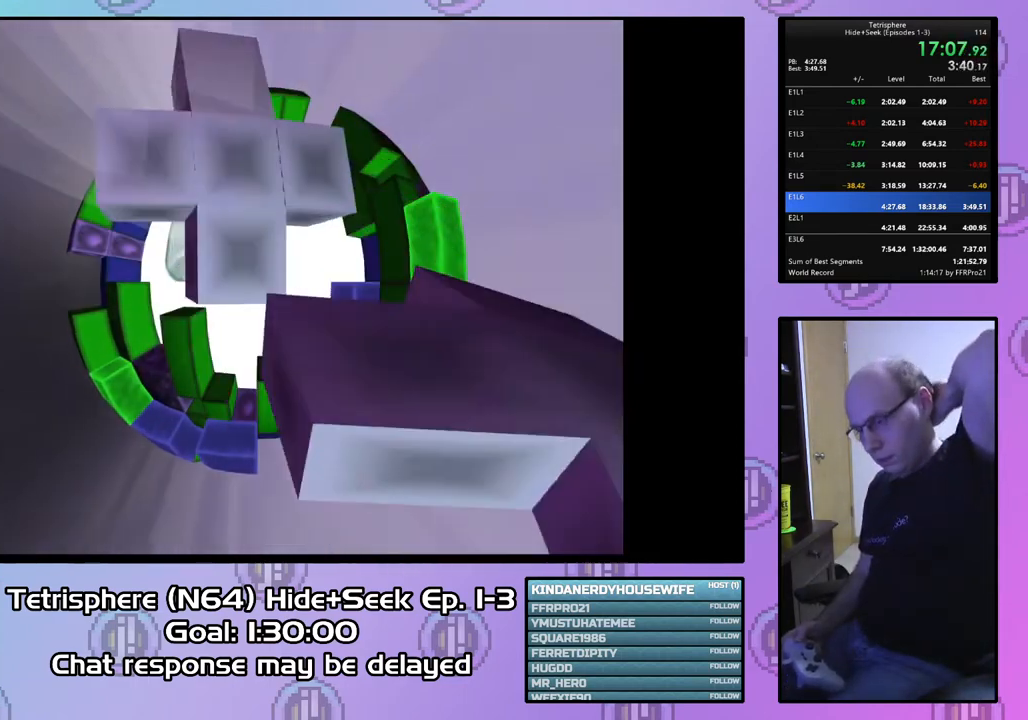
{"buttons": ["CIRCLE"], "right_stick": "center", "events": [[33, "CIRCLE", "up"], [100, "CIRCLE", "down"], [100, "CROSS", "down"], [167, "CROSS", "up"], [200, "CIRCLE", "up"], [267, "CIRCLE", "down"], [267, "CROSS", "down"], [367, "CIRCLE", "up"], [367, "CROSS", "up"], [433, "CIRCLE", "down"], [433, "CROSS", "down"], [500, "CROSS", "up"]]}
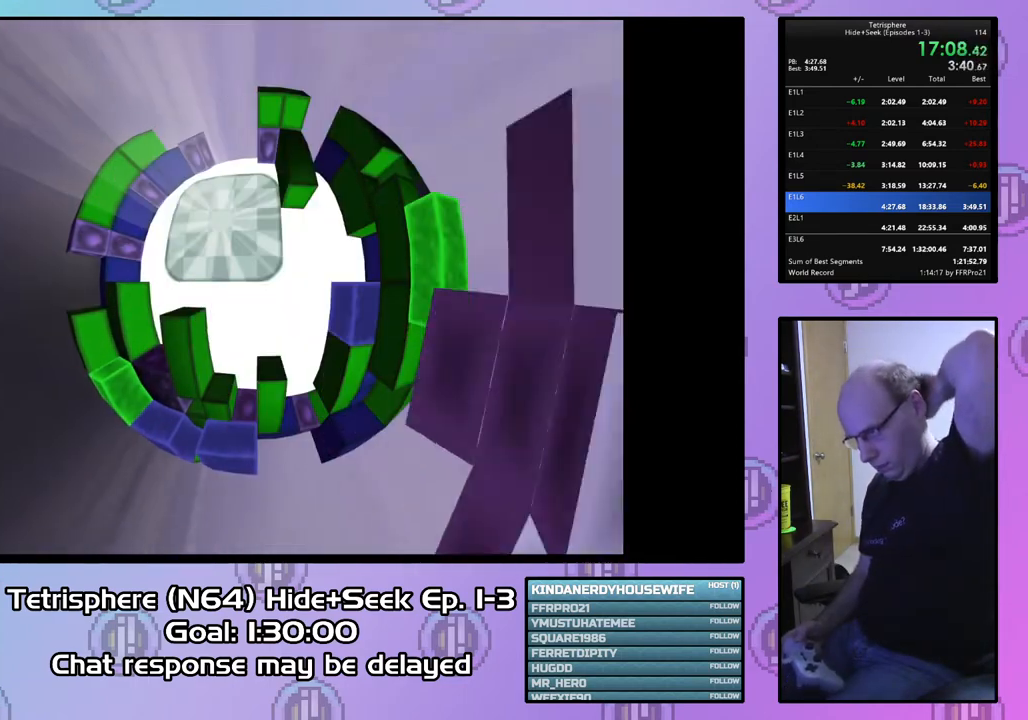
{"buttons": ["CROSS", "CIRCLE"], "right_stick": "center", "events": [[33, "CIRCLE", "up"], [100, "CIRCLE", "down"], [100, "CROSS", "down"], [167, "CROSS", "up"], [200, "CIRCLE", "up"], [267, "CIRCLE", "down"], [267, "CROSS", "down"], [333, "CROSS", "up"], [367, "CIRCLE", "up"], [433, "CIRCLE", "down"], [433, "CROSS", "down"]]}
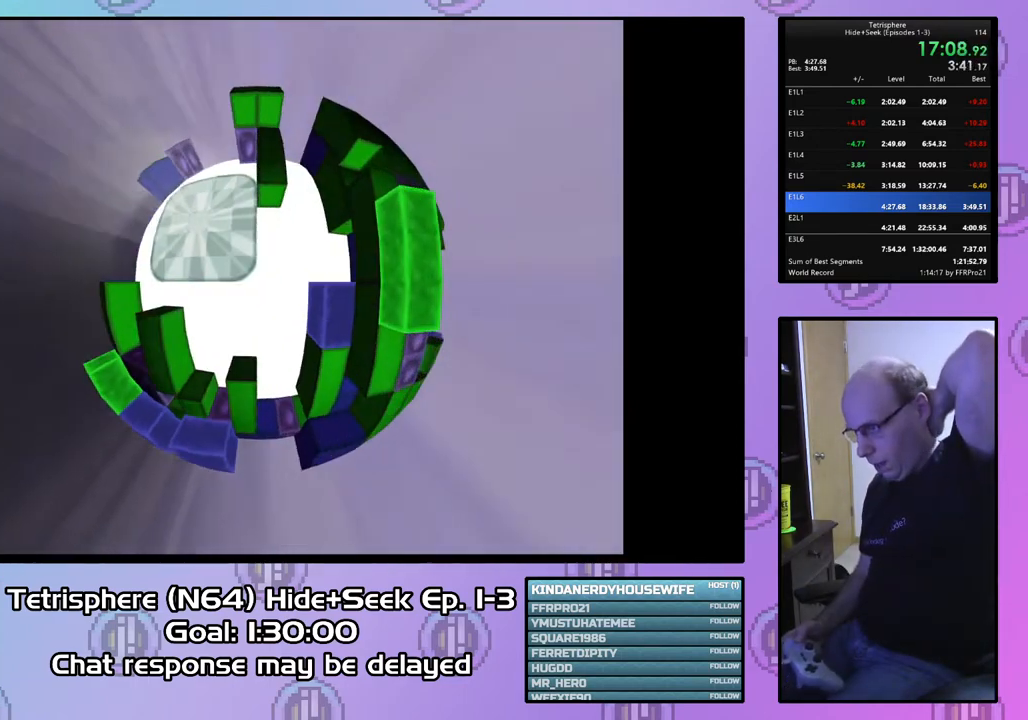
{"buttons": ["CROSS", "CIRCLE"], "right_stick": "center", "events": [[33, "CIRCLE", "up"], [33, "CROSS", "up"], [100, "CIRCLE", "down"], [100, "CROSS", "down"], [167, "CROSS", "up"], [200, "CIRCLE", "up"], [267, "CIRCLE", "down"], [267, "CROSS", "down"], [367, "CIRCLE", "up"], [367, "CROSS", "up"], [433, "CIRCLE", "down"], [433, "CROSS", "down"]]}
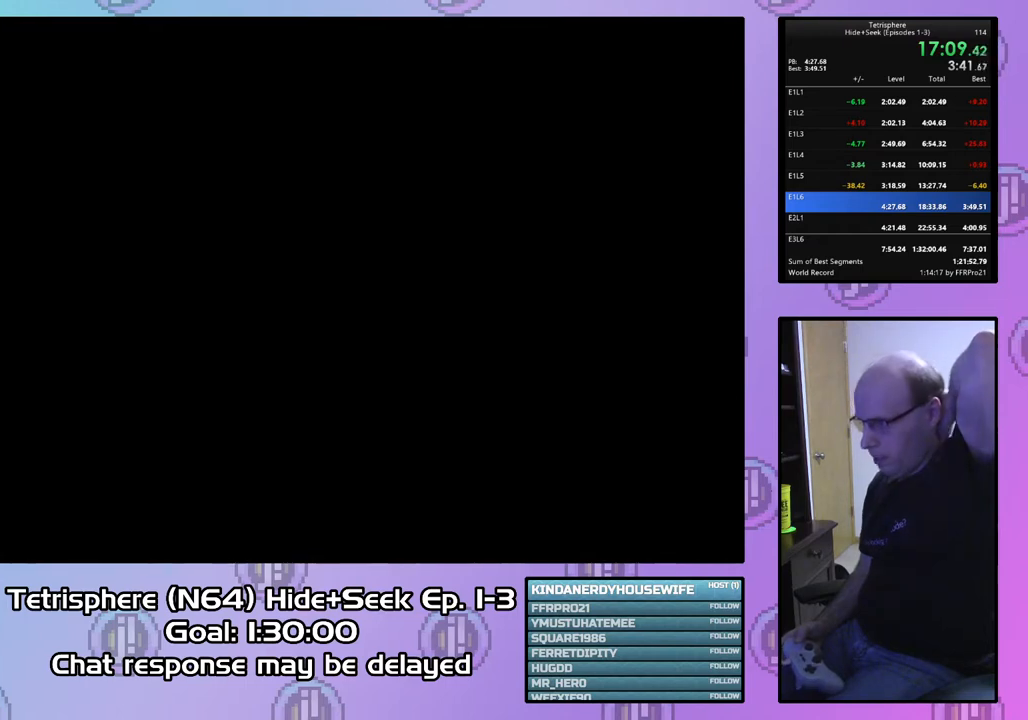
{"buttons": ["CIRCLE"], "right_stick": "center", "events": [[33, "CIRCLE", "up"], [33, "CROSS", "up"], [100, "CIRCLE", "down"], [100, "CROSS", "down"], [167, "CROSS", "up"], [200, "CIRCLE", "up"], [267, "CIRCLE", "down"], [267, "CROSS", "down"], [333, "CIRCLE", "up"], [333, "CROSS", "up"], [400, "CIRCLE", "down"], [400, "CROSS", "down"], [500, "CROSS", "up"]]}